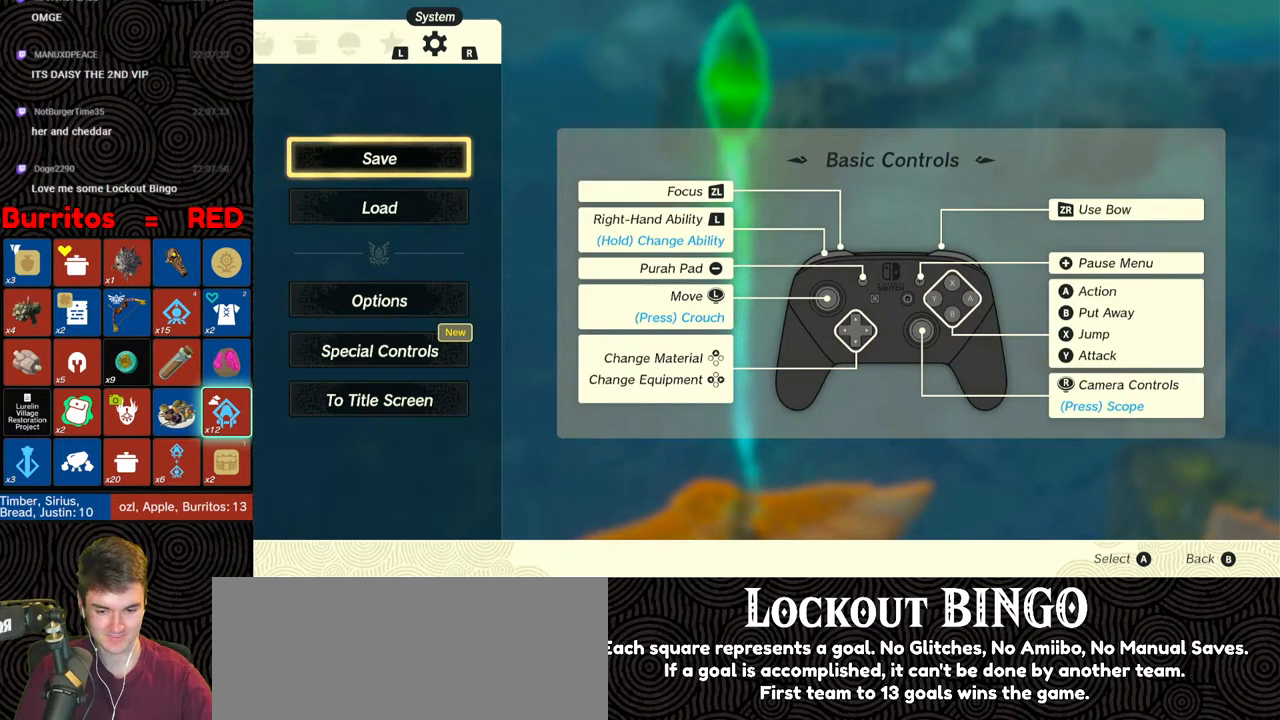
Gameplay with a controller (Nintendo layout); each line is a JSON object with the inputs held at the frame after it. "events" lists button and stick changes between this image and that frame as [ms after this image, input, new state], when the widget could be followed in between. Not read: L3 R3.
{"buttons": ["R2"], "left_stick": "center", "right_stick": "center", "events": [[500, "R2", "down"]]}
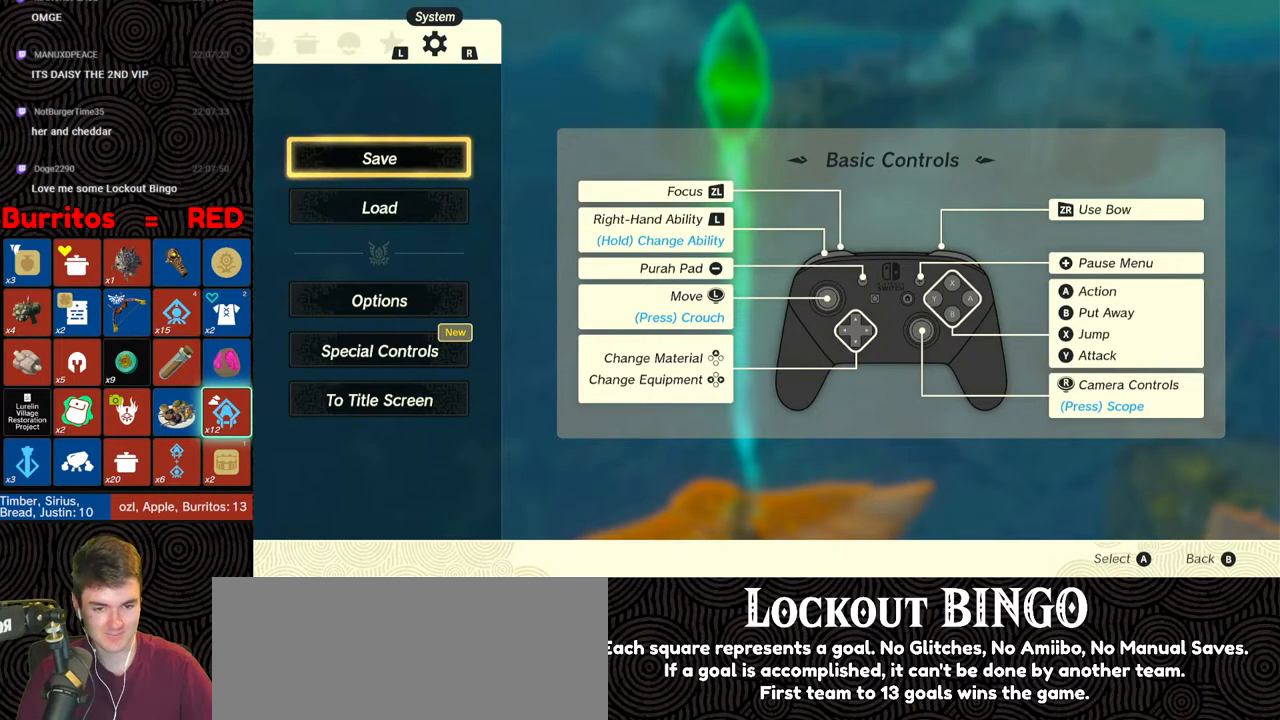
{"buttons": [], "left_stick": "center", "right_stick": "center", "events": [[67, "R2", "up"], [367, "B", "down"], [450, "B", "up"]]}
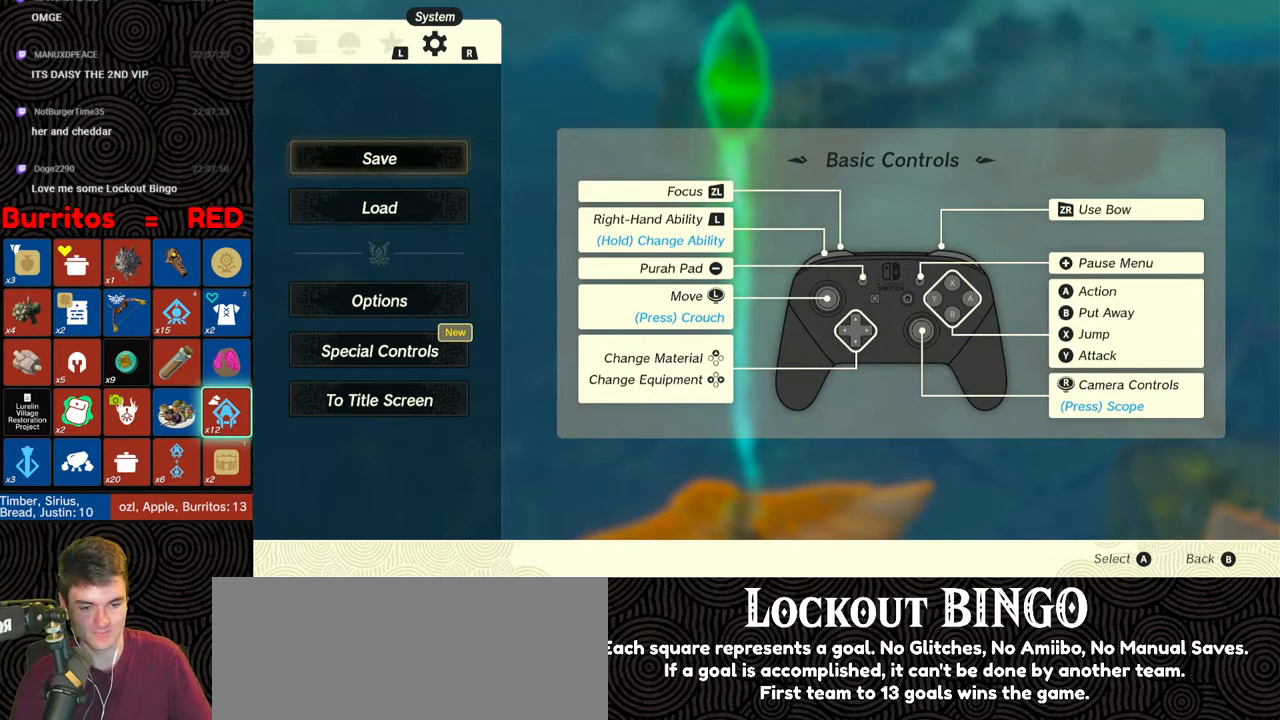
{"buttons": [], "left_stick": "center", "right_stick": "center", "events": [[150, "right_stick", "down-left"], [167, "left_stick", "up"], [283, "left_stick", "center"], [283, "right_stick", "center"]]}
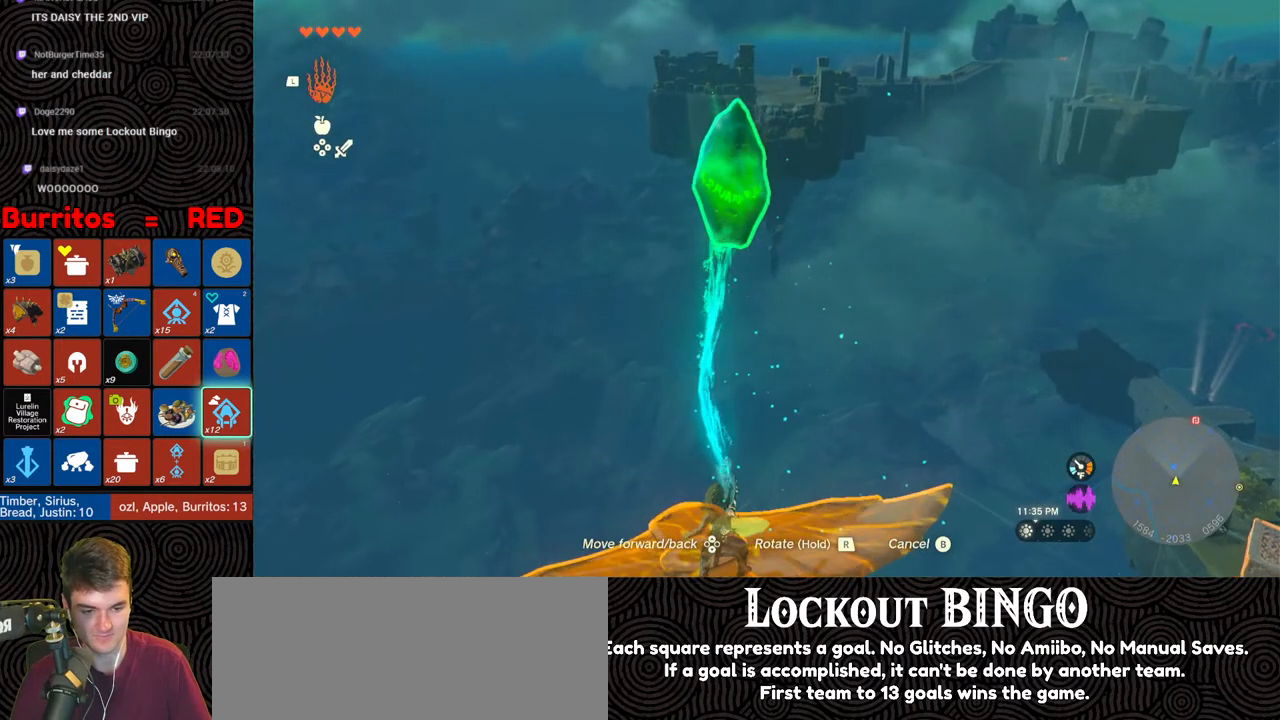
{"buttons": [], "left_stick": "center", "right_stick": "down-left", "events": [[267, "left_stick", "up"], [467, "right_stick", "down-left"], [483, "left_stick", "center"]]}
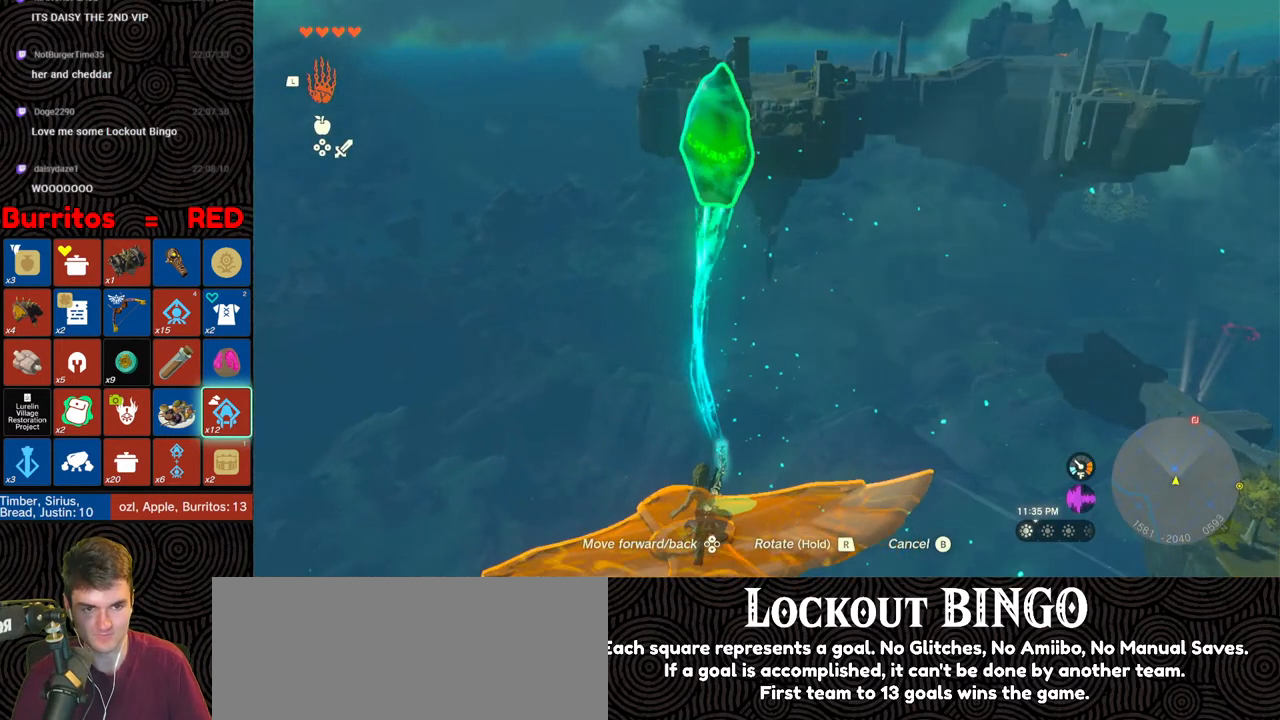
{"buttons": [], "left_stick": "up", "right_stick": "center", "events": [[83, "right_stick", "center"], [483, "left_stick", "up"]]}
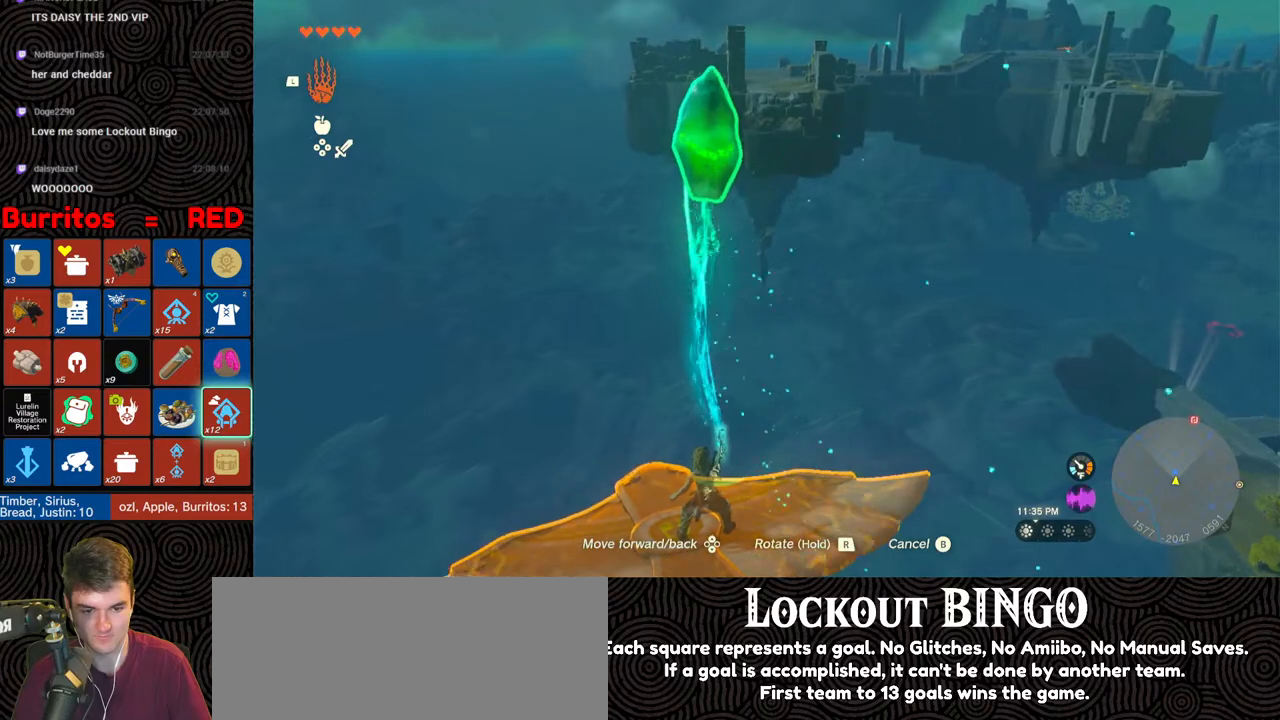
{"buttons": [], "left_stick": "center", "right_stick": "center", "events": [[250, "left_stick", "center"]]}
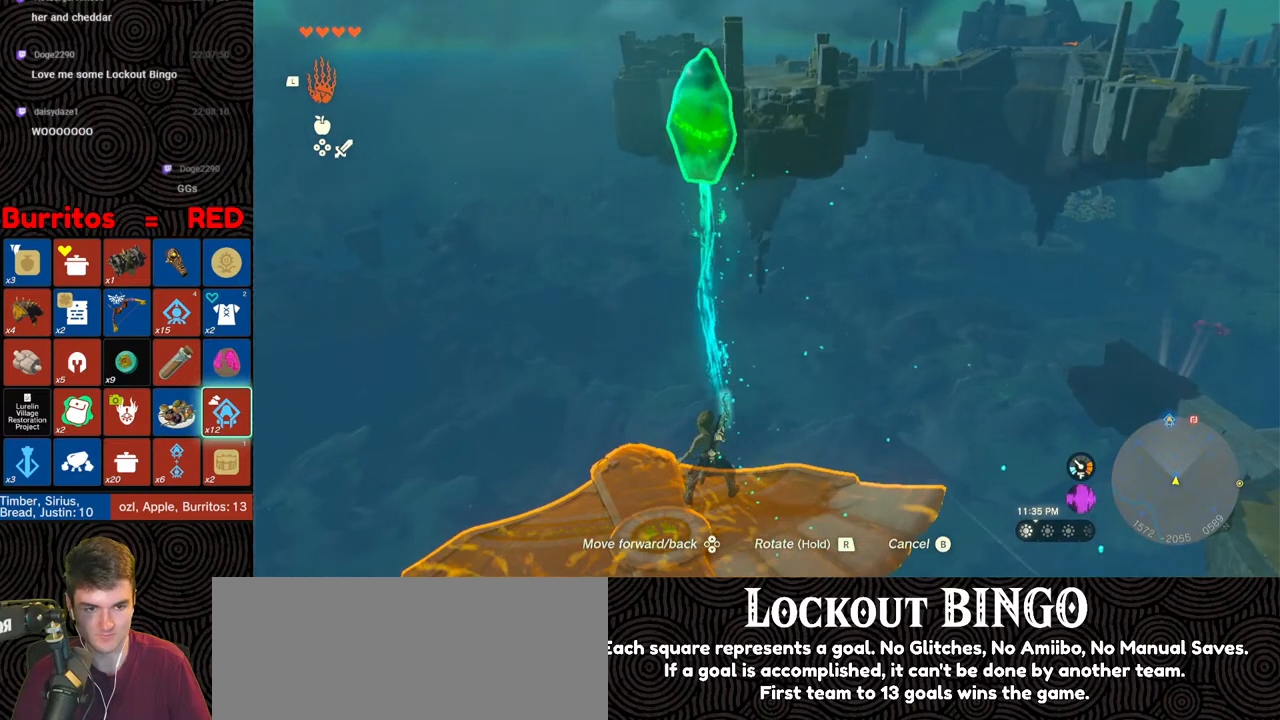
{"buttons": [], "left_stick": "down-right", "right_stick": "center", "events": [[317, "left_stick", "down"], [383, "left_stick", "down-right"]]}
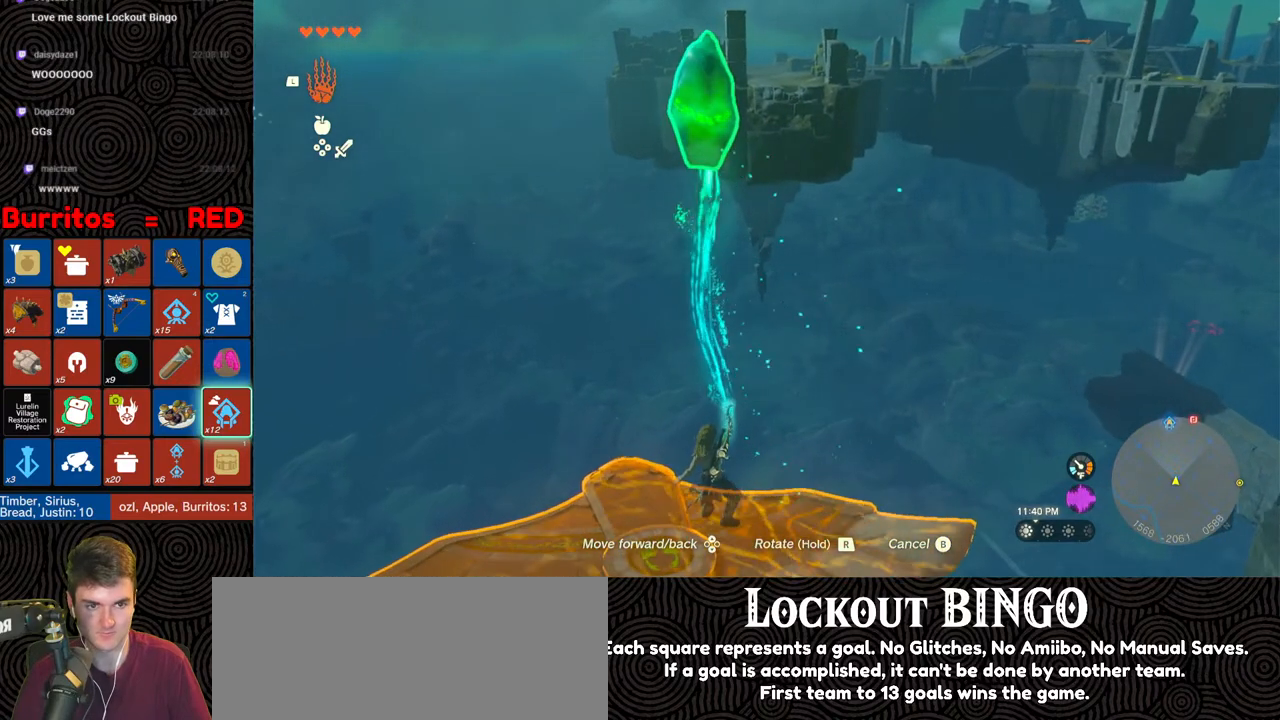
{"buttons": [], "left_stick": "up-left", "right_stick": "center", "events": [[50, "left_stick", "center"], [467, "left_stick", "up-left"]]}
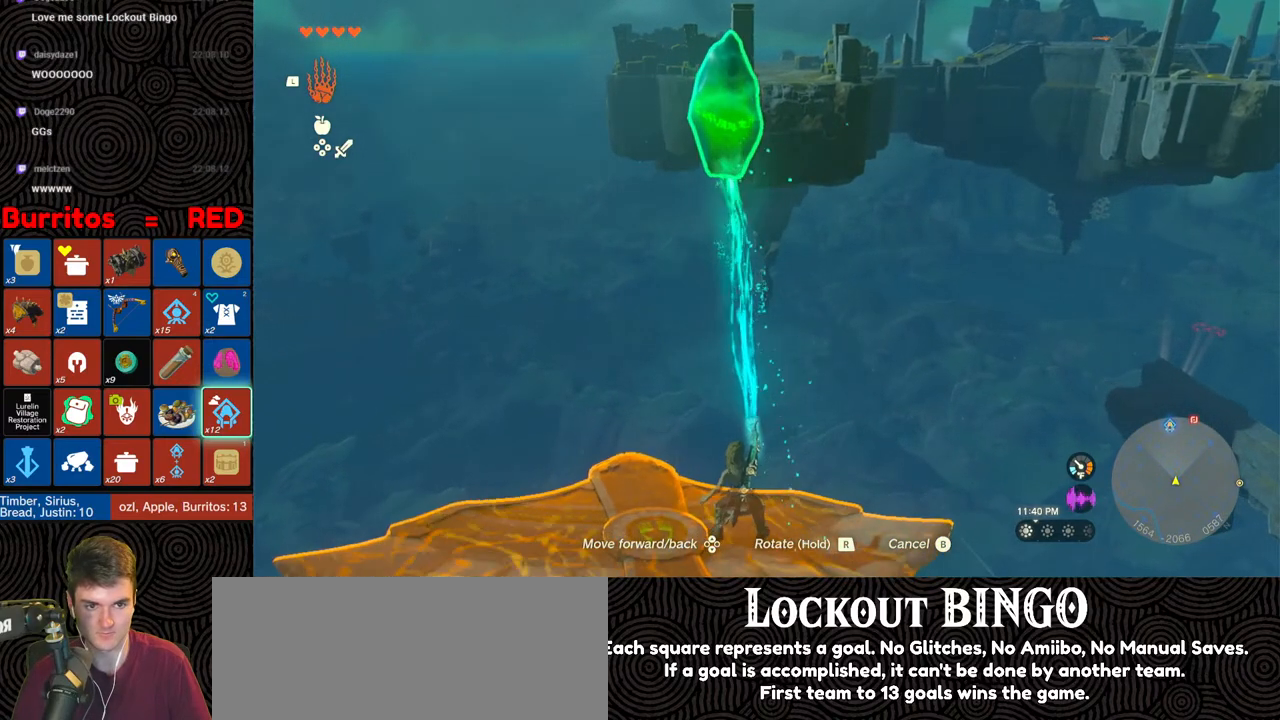
{"buttons": [], "left_stick": "down", "right_stick": "center", "events": [[217, "left_stick", "left"], [333, "left_stick", "center"], [450, "left_stick", "down"]]}
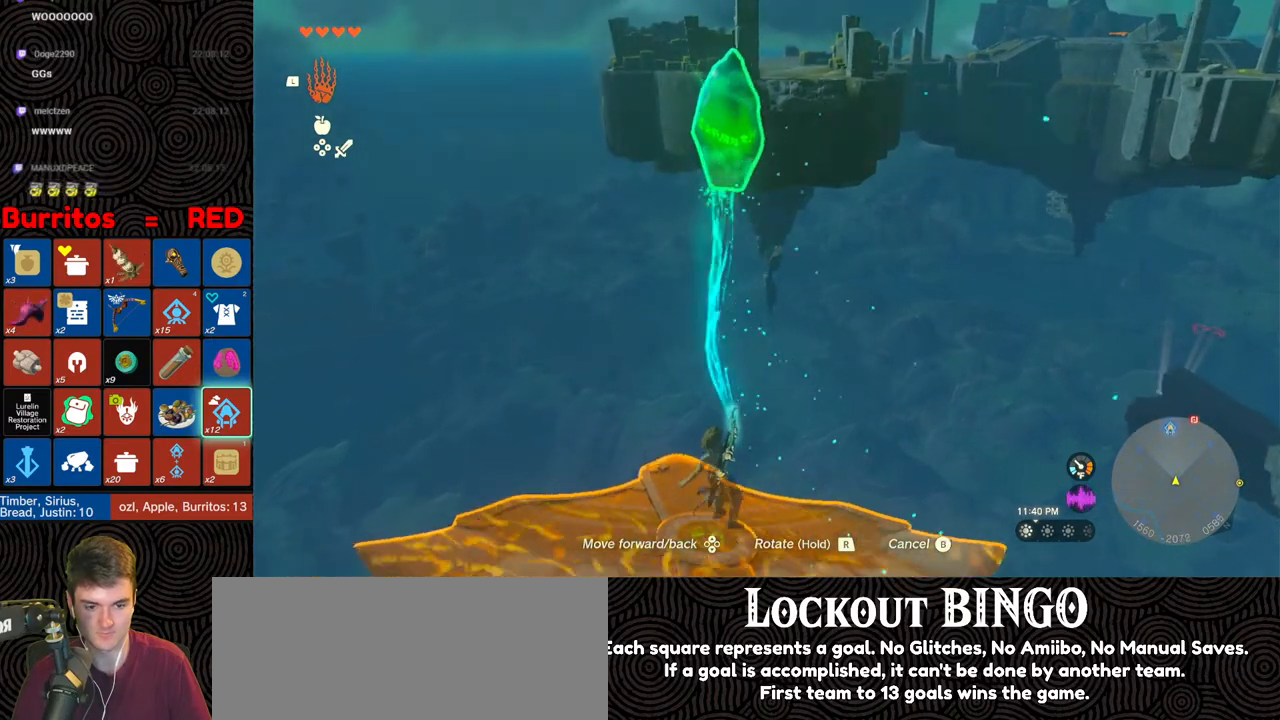
{"buttons": [], "left_stick": "center", "right_stick": "up-right", "events": [[67, "left_stick", "center"], [333, "left_stick", "up-right"], [417, "left_stick", "center"], [450, "right_stick", "up-right"]]}
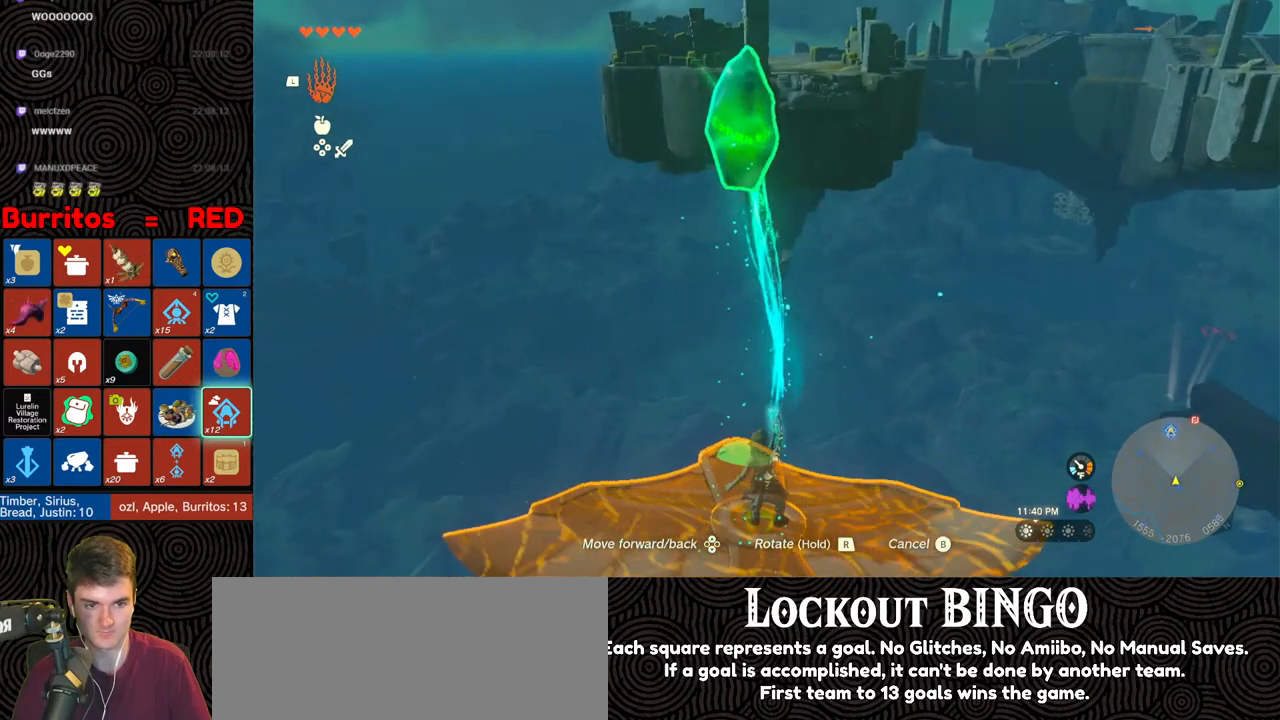
{"buttons": [], "left_stick": "center", "right_stick": "up-right", "events": [[133, "right_stick", "center"], [233, "left_stick", "up-right"], [367, "left_stick", "center"], [433, "right_stick", "up-right"]]}
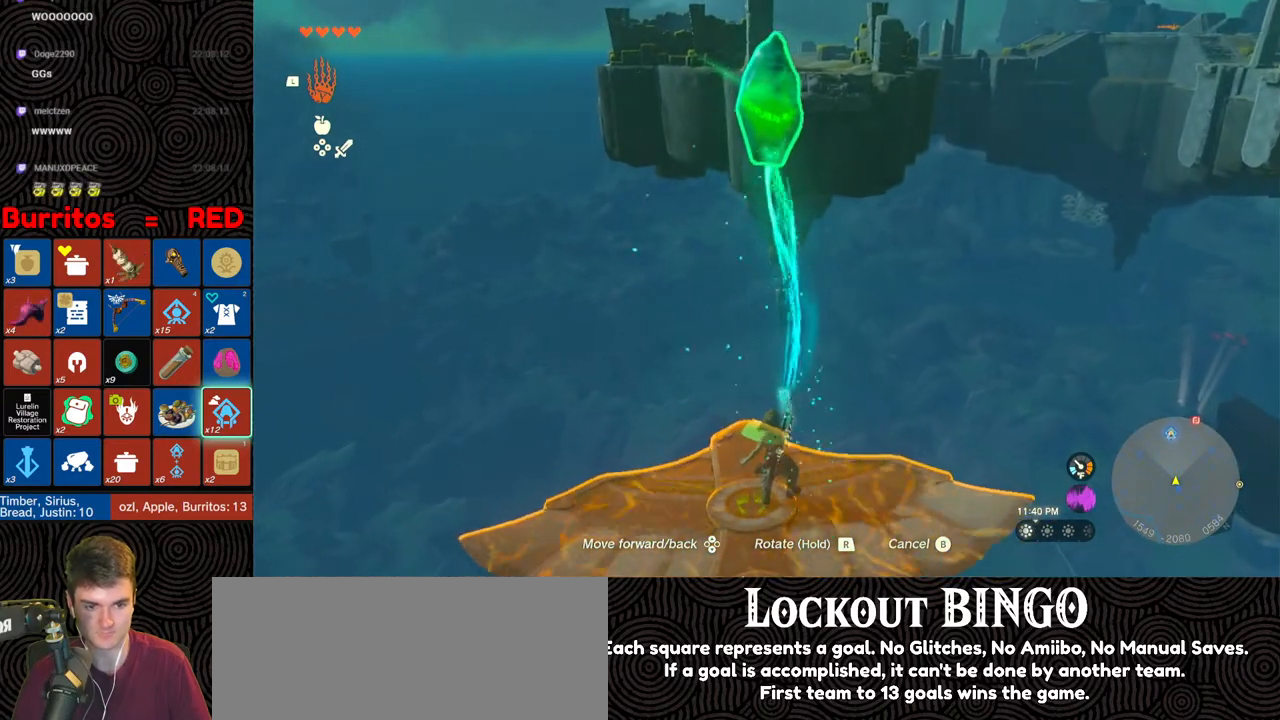
{"buttons": [], "left_stick": "up", "right_stick": "center", "events": [[50, "right_stick", "center"], [233, "right_stick", "up-right"], [417, "right_stick", "center"], [467, "left_stick", "up"]]}
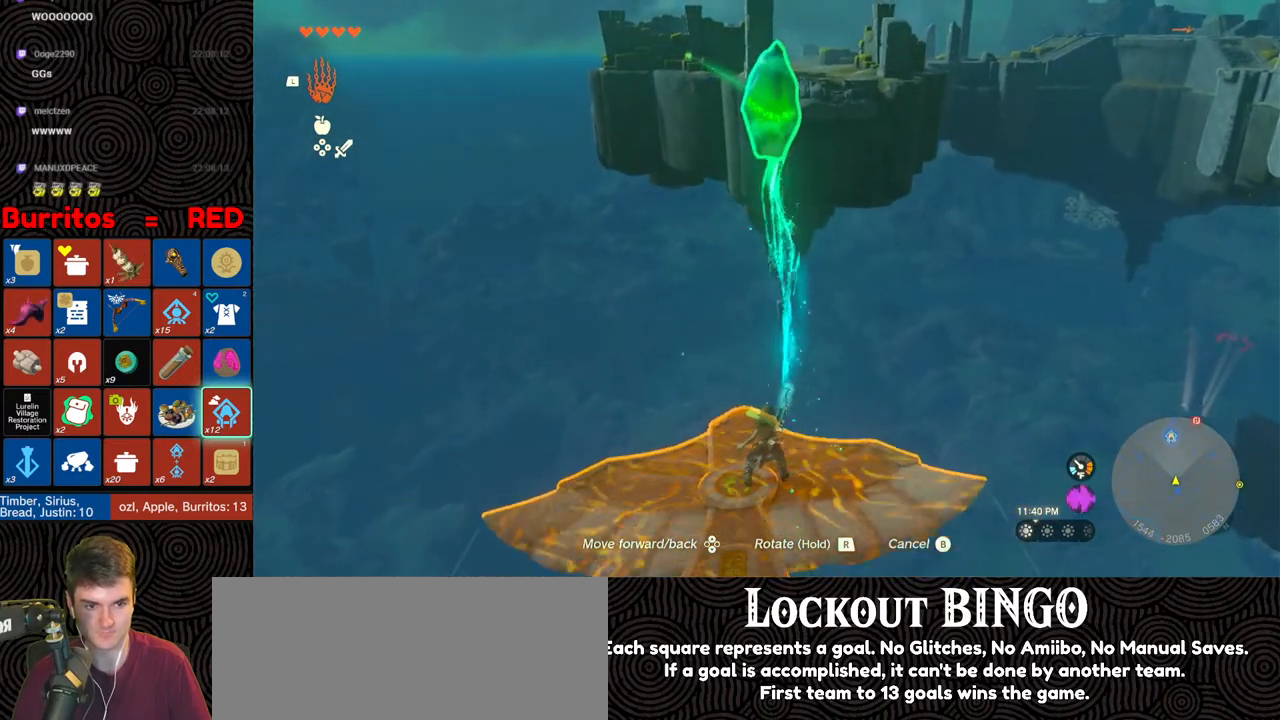
{"buttons": [], "left_stick": "center", "right_stick": "center", "events": [[50, "left_stick", "center"]]}
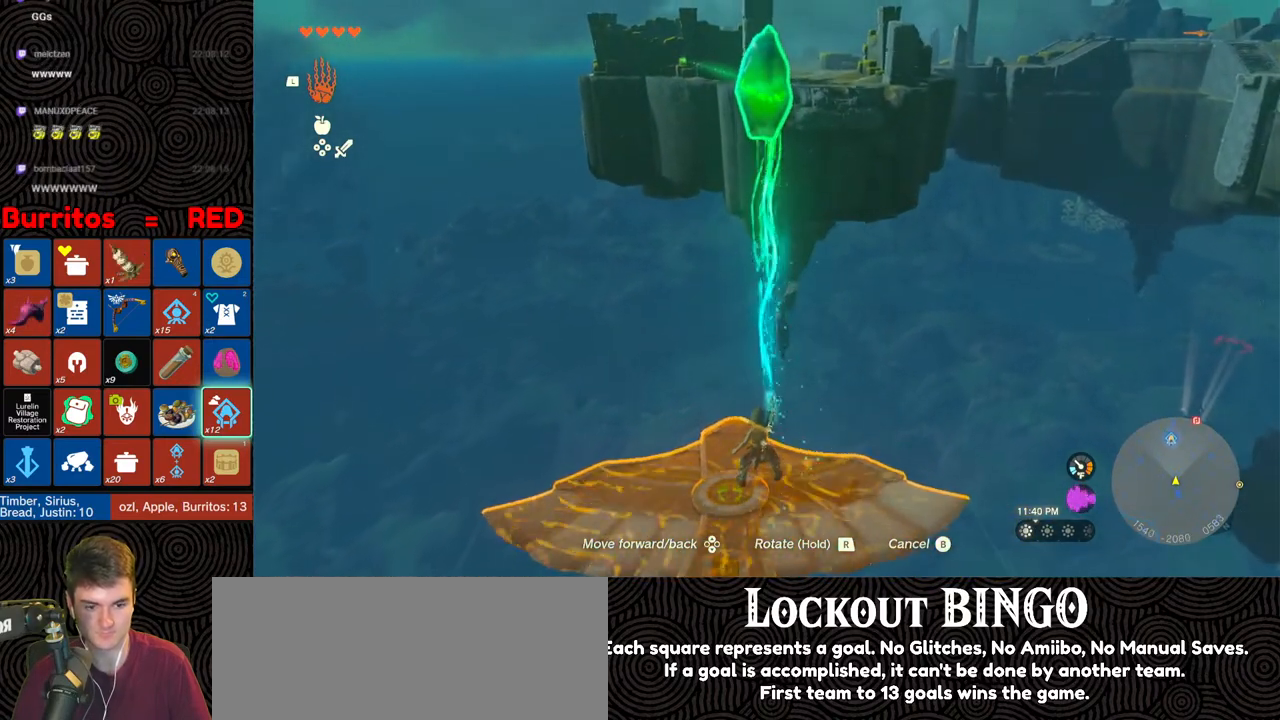
{"buttons": [], "left_stick": "center", "right_stick": "center", "events": [[17, "left_stick", "down-left"], [50, "right_stick", "up-right"], [117, "left_stick", "center"], [183, "right_stick", "center"]]}
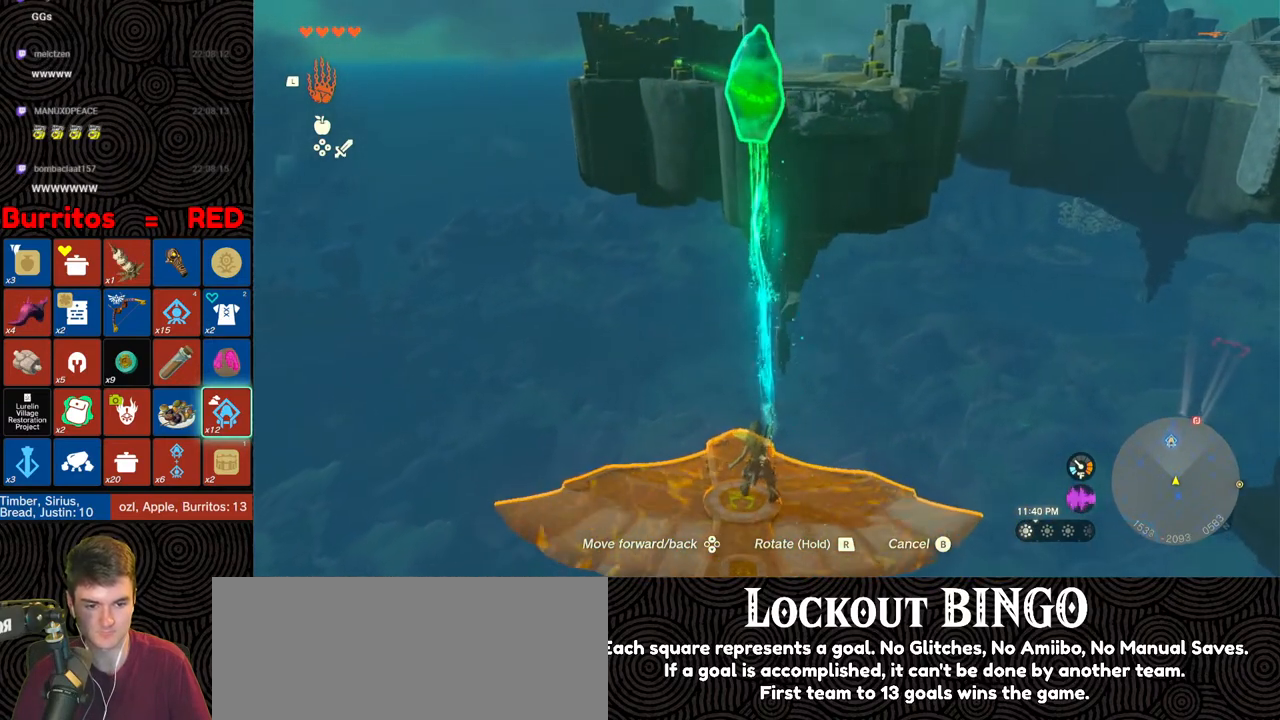
{"buttons": [], "left_stick": "center", "right_stick": "up-right", "events": [[17, "right_stick", "up"], [150, "left_stick", "down-right"], [217, "left_stick", "center"], [317, "right_stick", "up-right"]]}
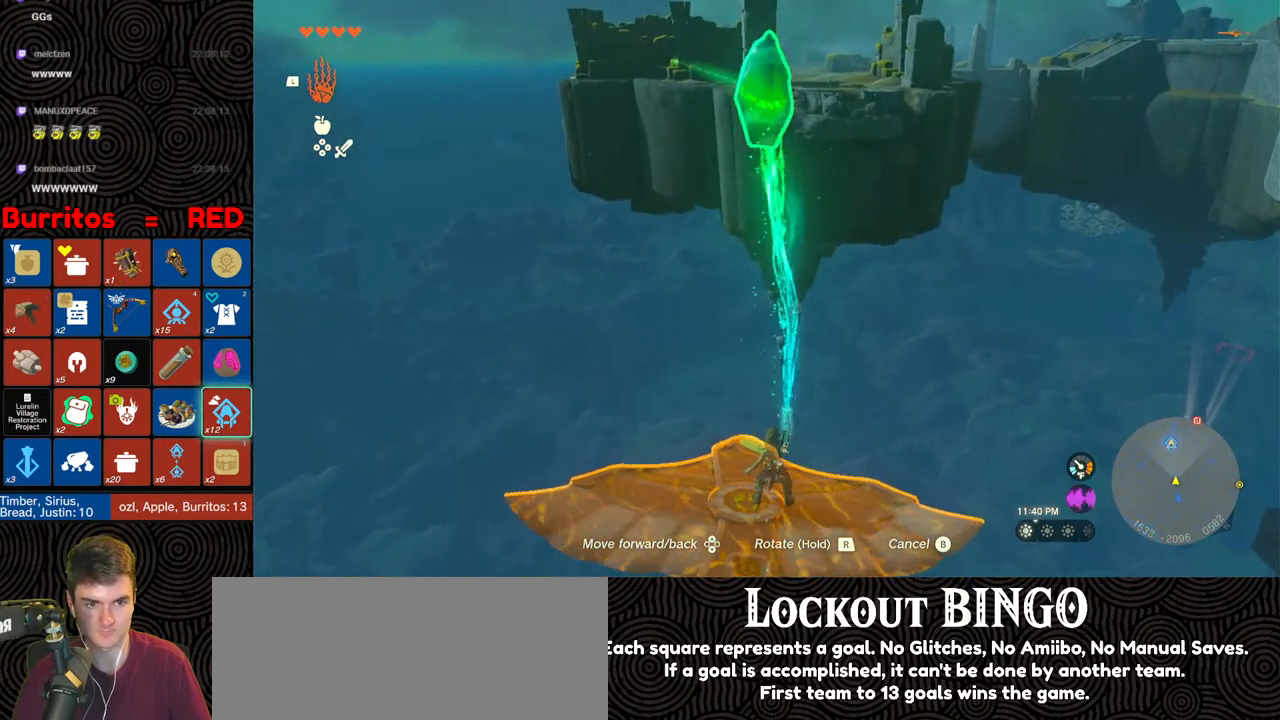
{"buttons": ["DPAD_UP"], "left_stick": "center", "right_stick": "center", "events": [[50, "right_stick", "center"], [200, "DPAD_UP", "down"], [317, "right_stick", "up-right"], [483, "right_stick", "center"]]}
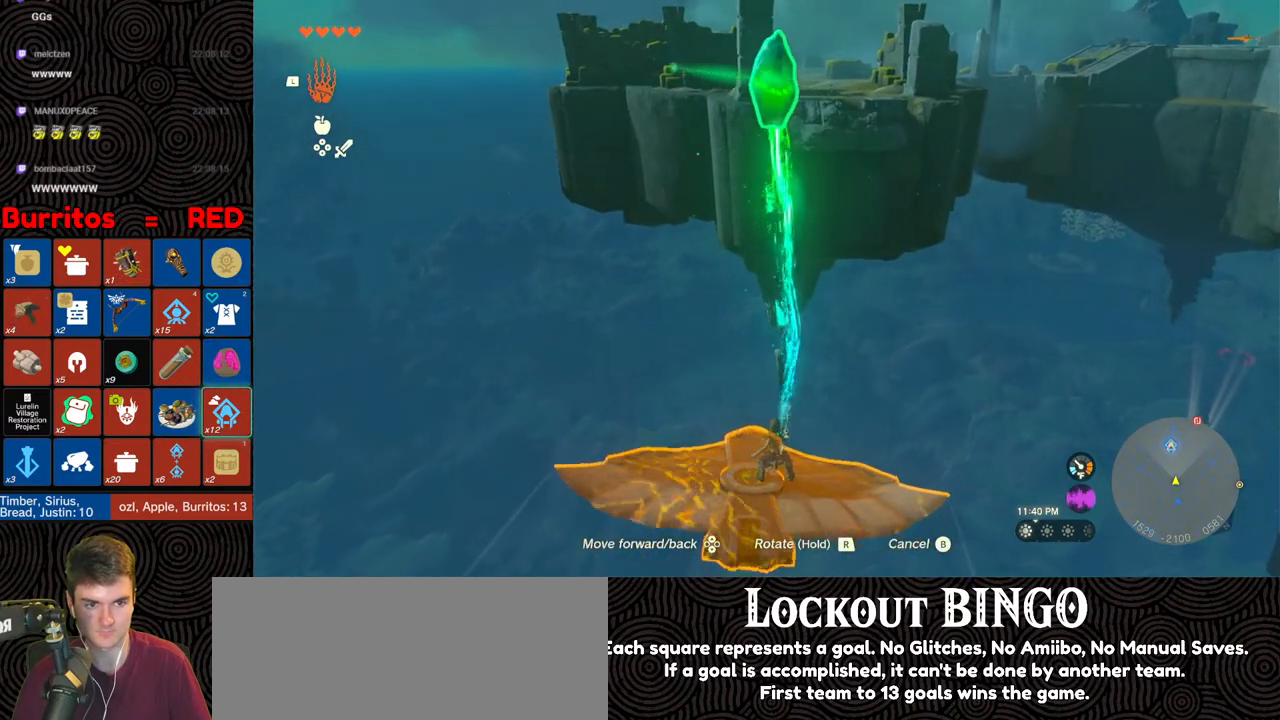
{"buttons": ["DPAD_UP"], "left_stick": "center", "right_stick": "up-right", "events": [[150, "right_stick", "right"], [283, "right_stick", "up-right"]]}
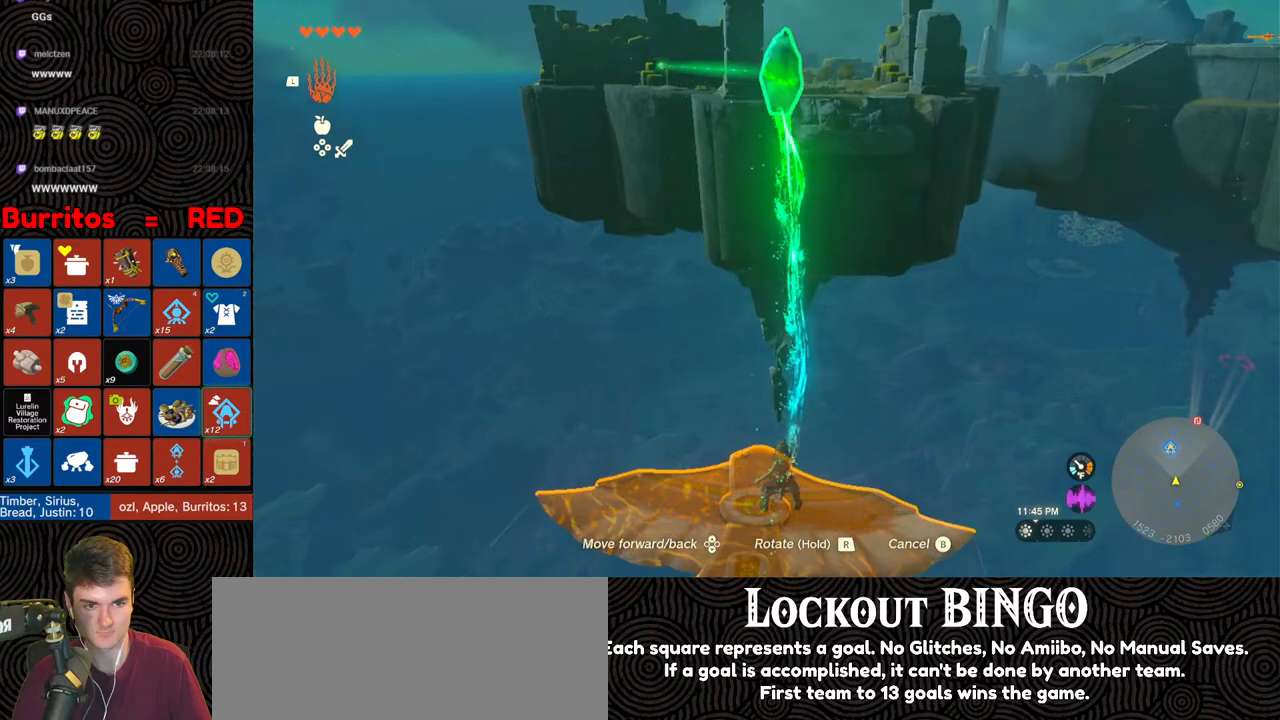
{"buttons": ["DPAD_UP"], "left_stick": "center", "right_stick": "up-right", "events": []}
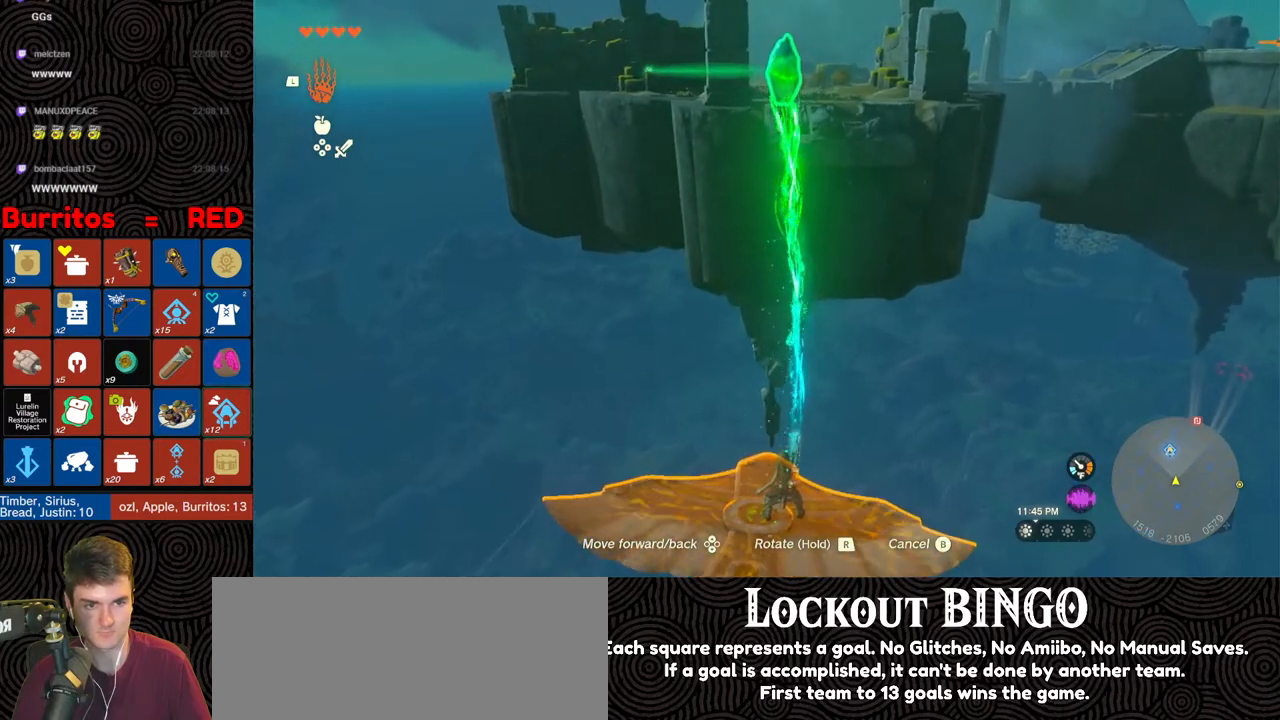
{"buttons": ["DPAD_UP"], "left_stick": "center", "right_stick": "center", "events": [[83, "right_stick", "center"], [183, "right_stick", "up"], [400, "right_stick", "center"]]}
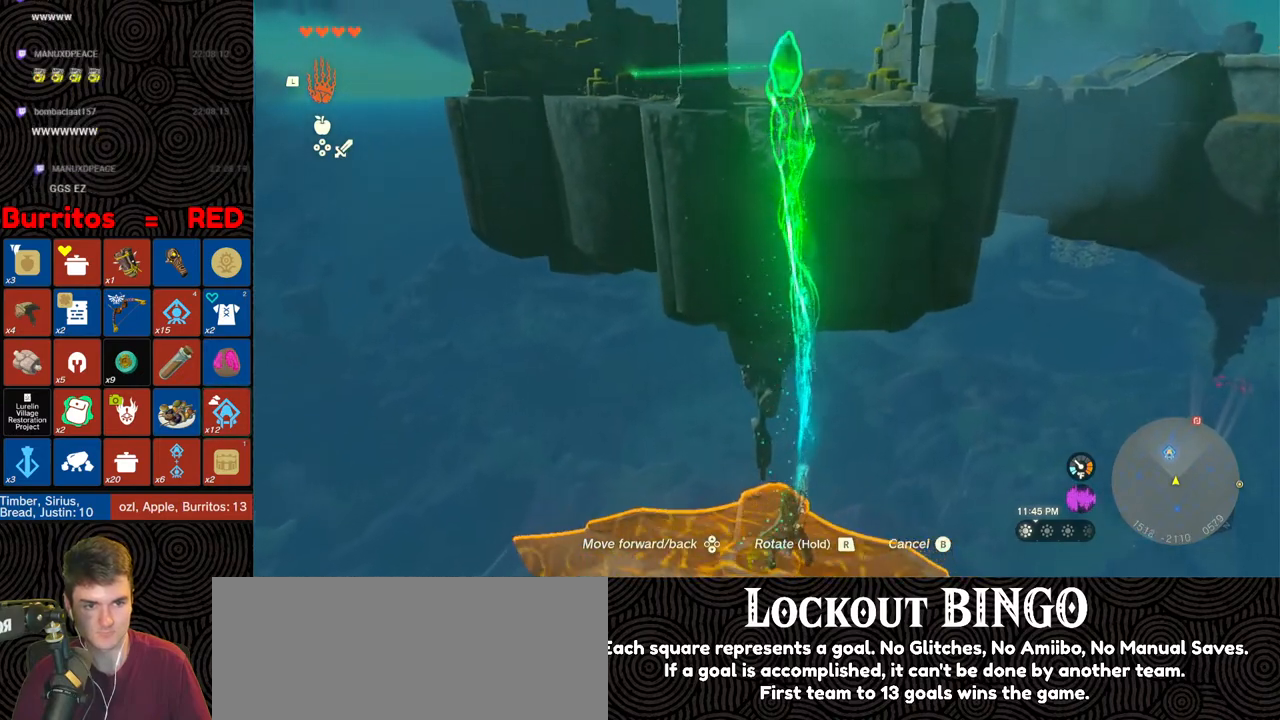
{"buttons": ["DPAD_UP"], "left_stick": "center", "right_stick": "center", "events": [[133, "right_stick", "up"], [450, "right_stick", "center"]]}
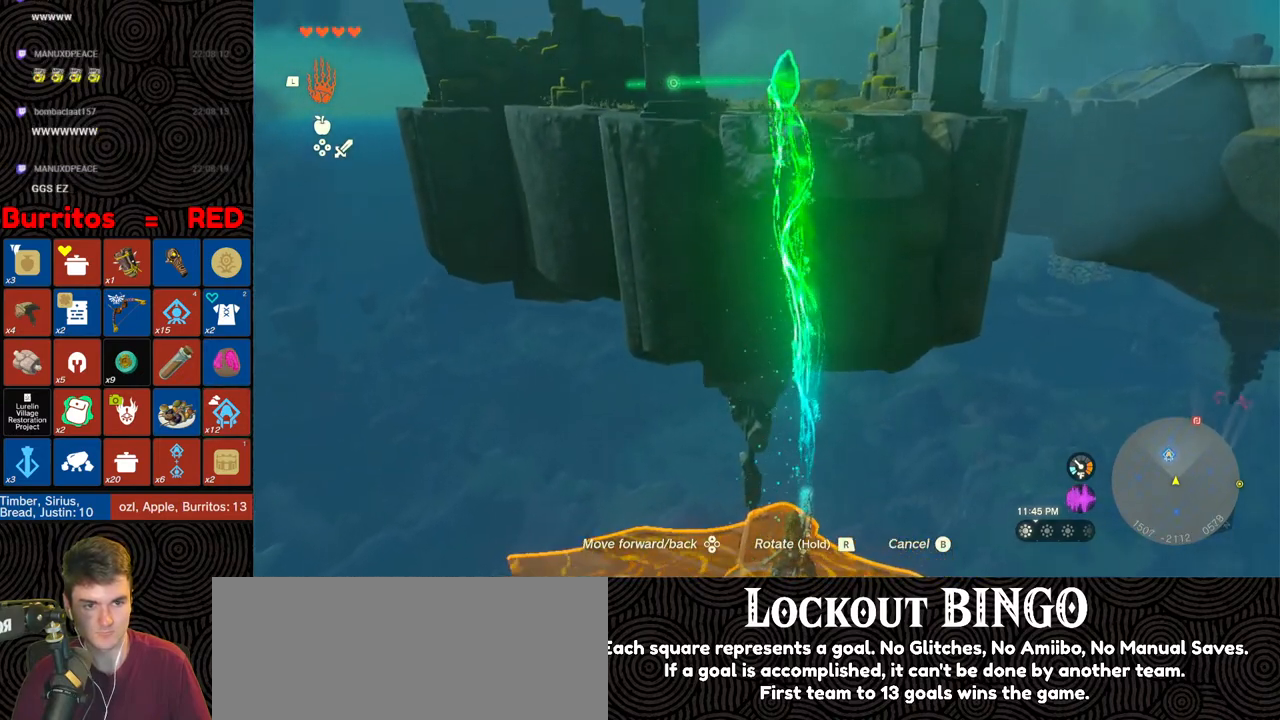
{"buttons": [], "left_stick": "center", "right_stick": "center", "events": [[167, "B", "down"], [233, "DPAD_UP", "up"], [250, "B", "up"]]}